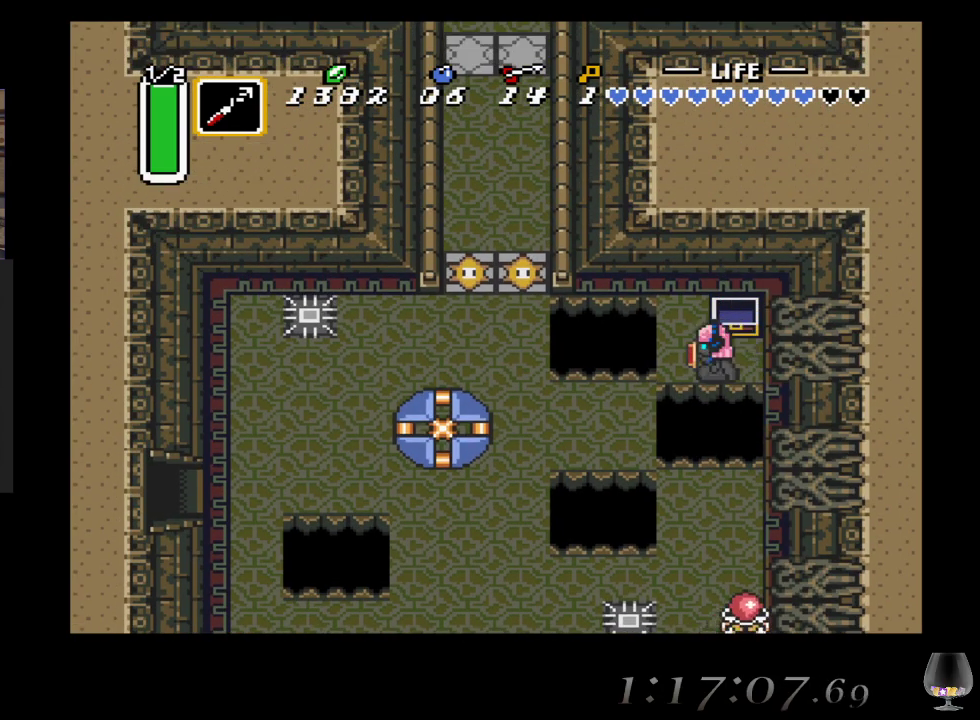
Gameplay with a controller (PlayStation layout); each line is a JSON object with the inputs held at the frame after it. "events" lists button and stick changes between this image and that frame as [ms after this image, input, new state], when the widget could be followed in between. Not read: L2 R2 R3 right_stick.
{"buttons": [], "left_stick": "down-left", "events": []}
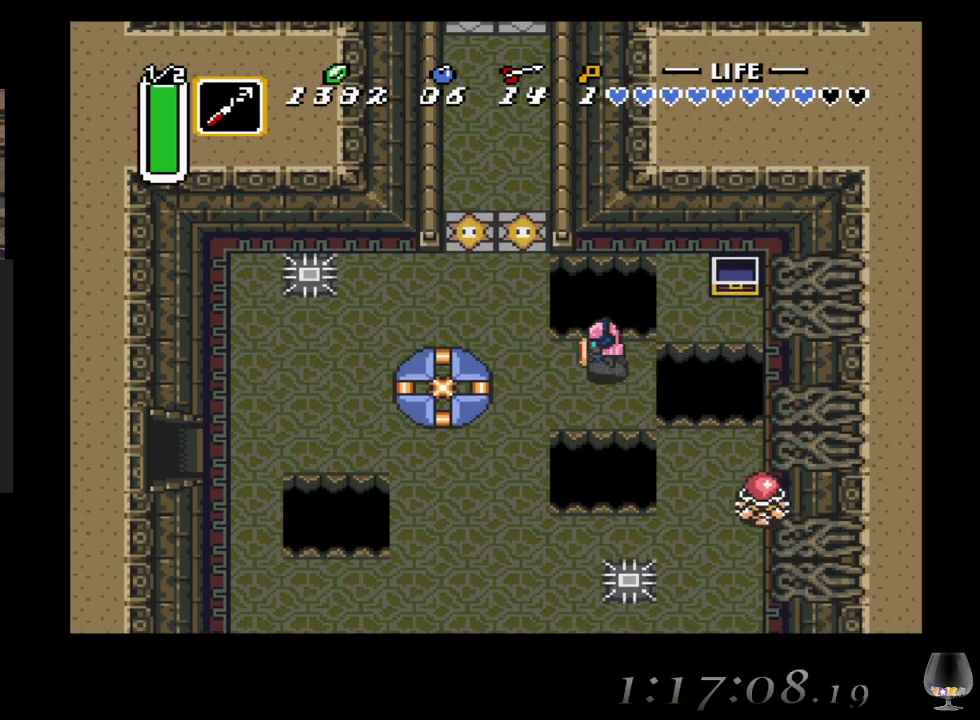
{"buttons": [], "left_stick": "up-left", "events": [[217, "left_stick", "up-left"]]}
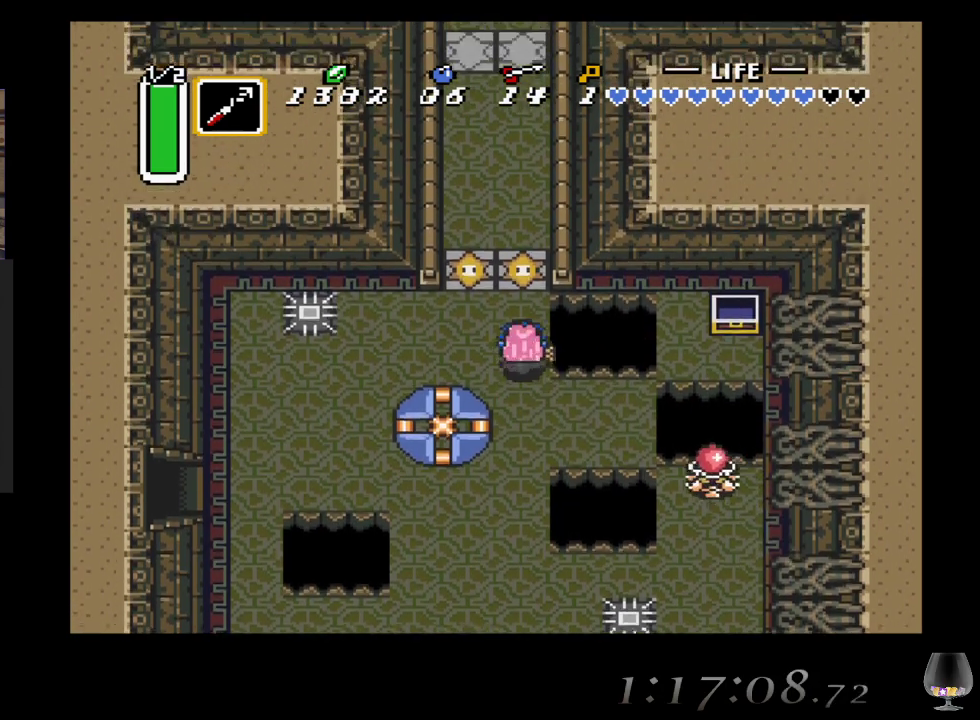
{"buttons": [], "left_stick": "down-left", "events": [[183, "left_stick", "down-left"]]}
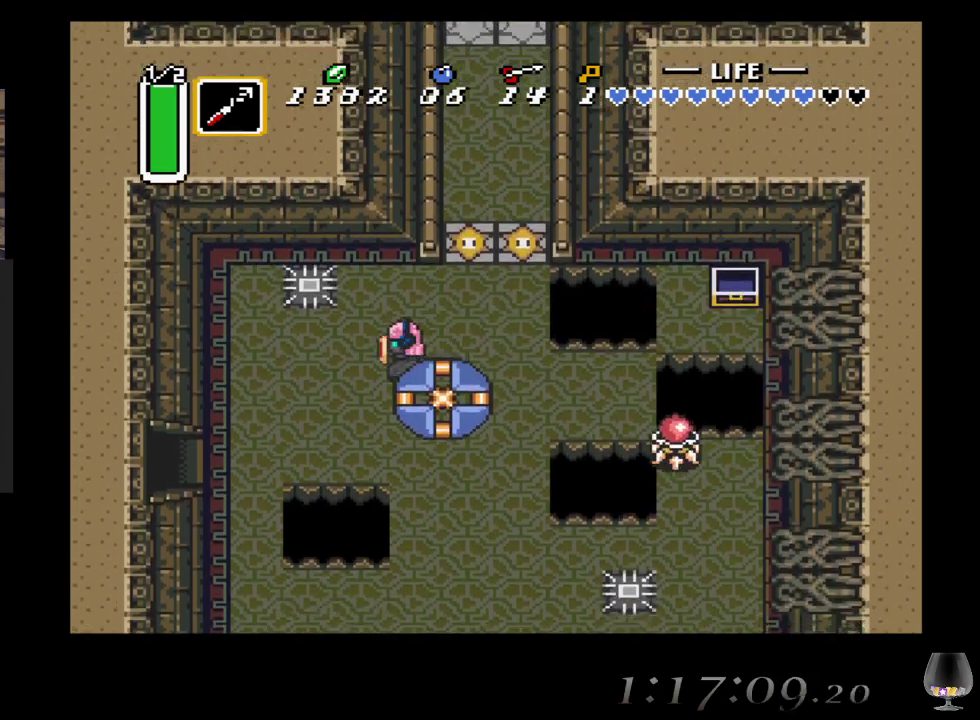
{"buttons": [], "left_stick": "left", "events": [[450, "left_stick", "left"]]}
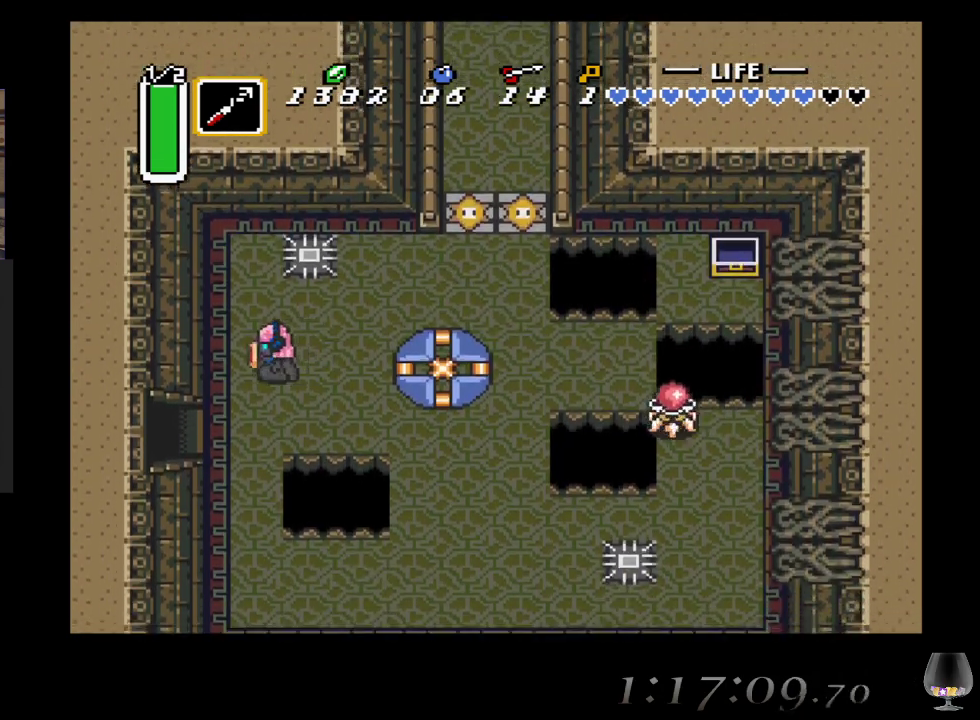
{"buttons": [], "left_stick": "down-left", "events": [[183, "left_stick", "down-left"]]}
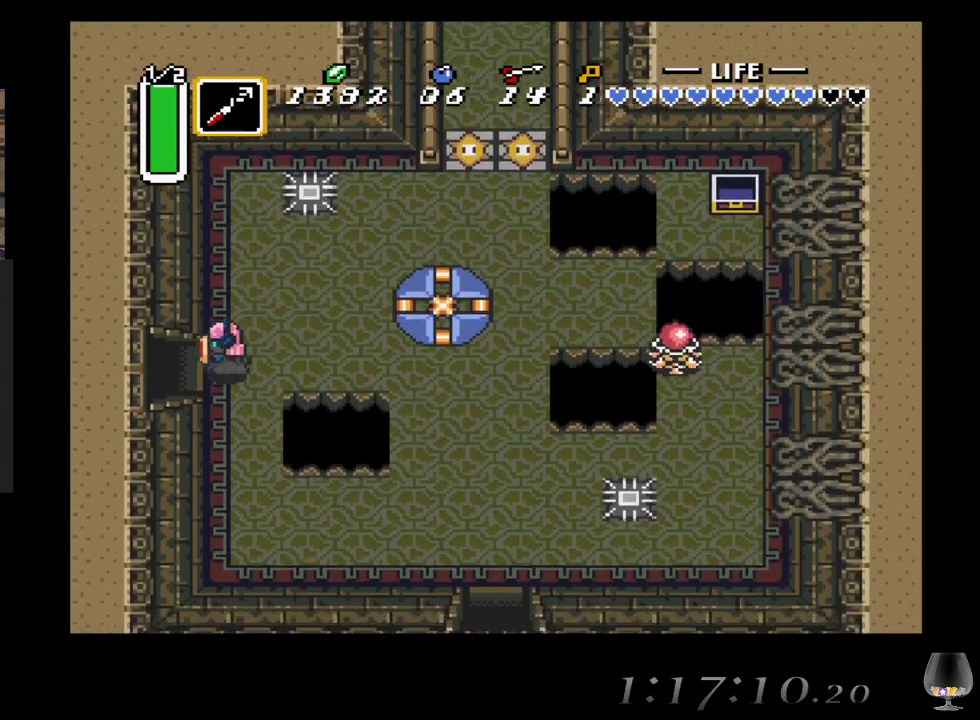
{"buttons": [], "left_stick": "left", "events": [[183, "left_stick", "left"]]}
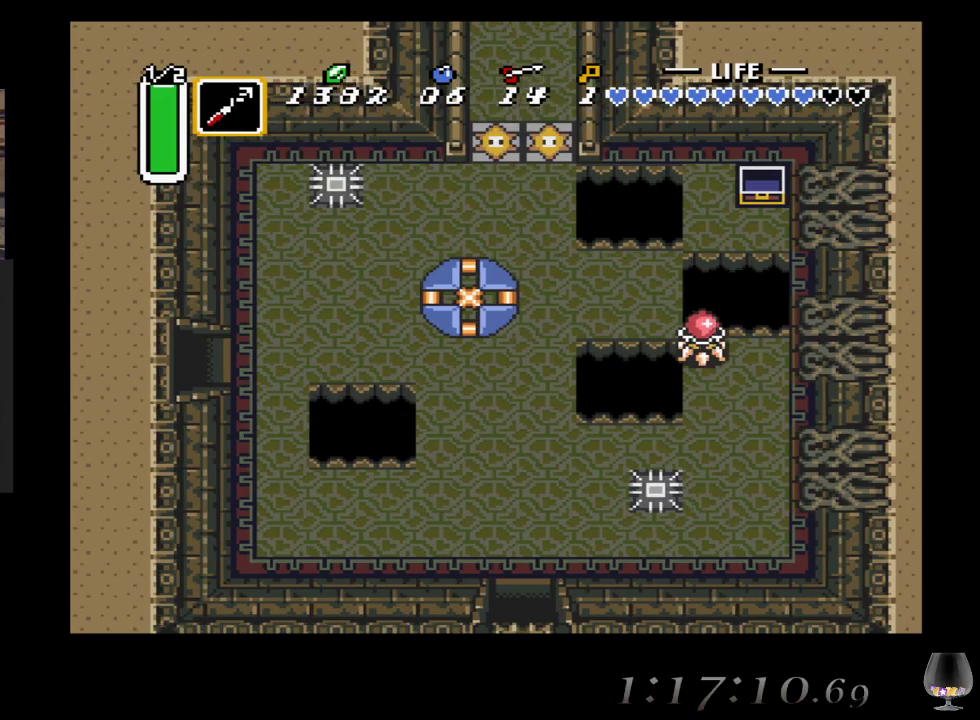
{"buttons": [], "left_stick": "left", "events": []}
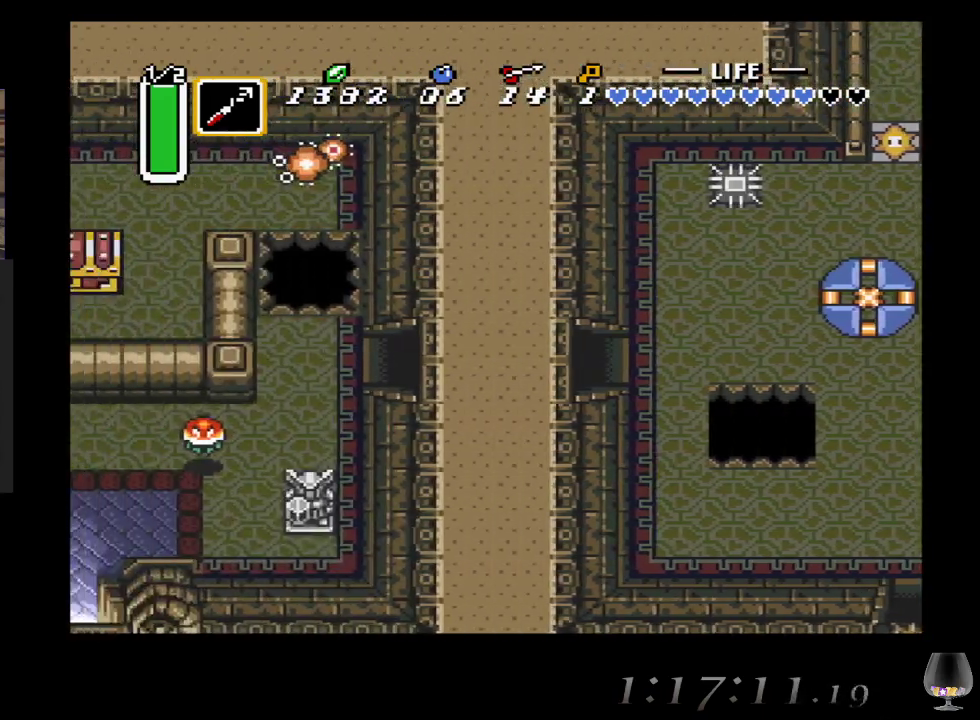
{"buttons": [], "left_stick": "center", "events": [[50, "left_stick", "center"]]}
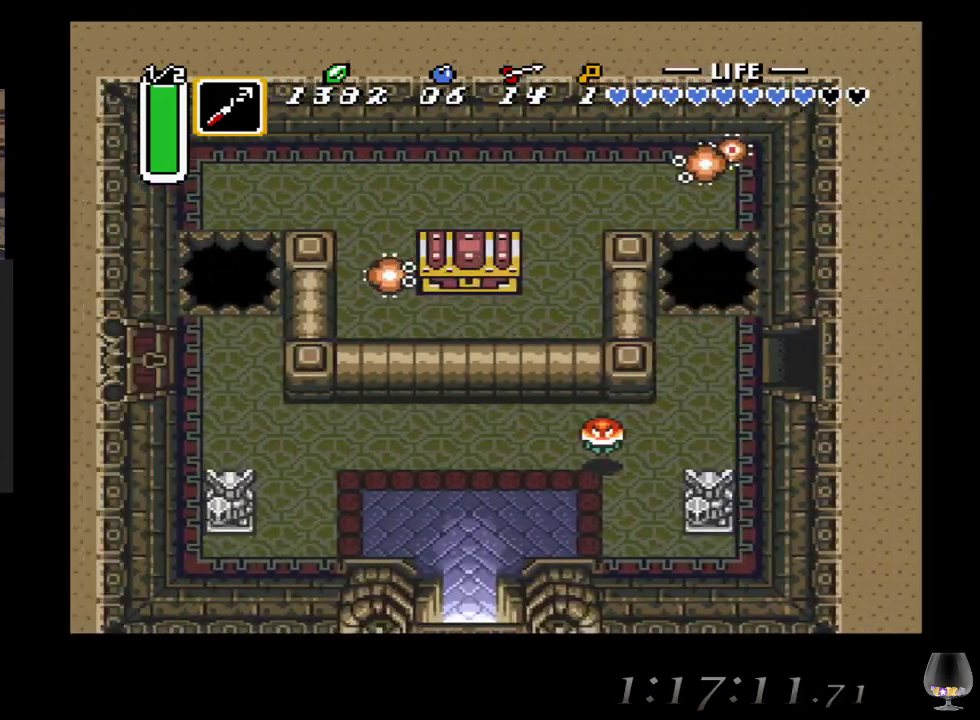
{"buttons": [], "left_stick": "left", "events": [[100, "left_stick", "left"]]}
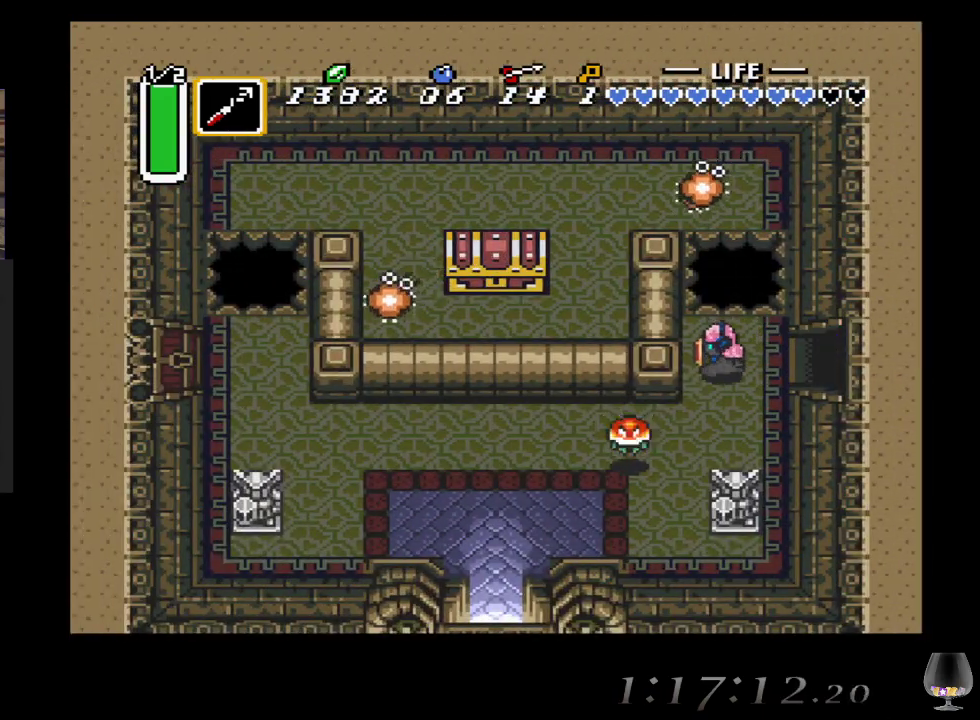
{"buttons": [], "left_stick": "down", "events": [[117, "left_stick", "center"], [450, "left_stick", "down"]]}
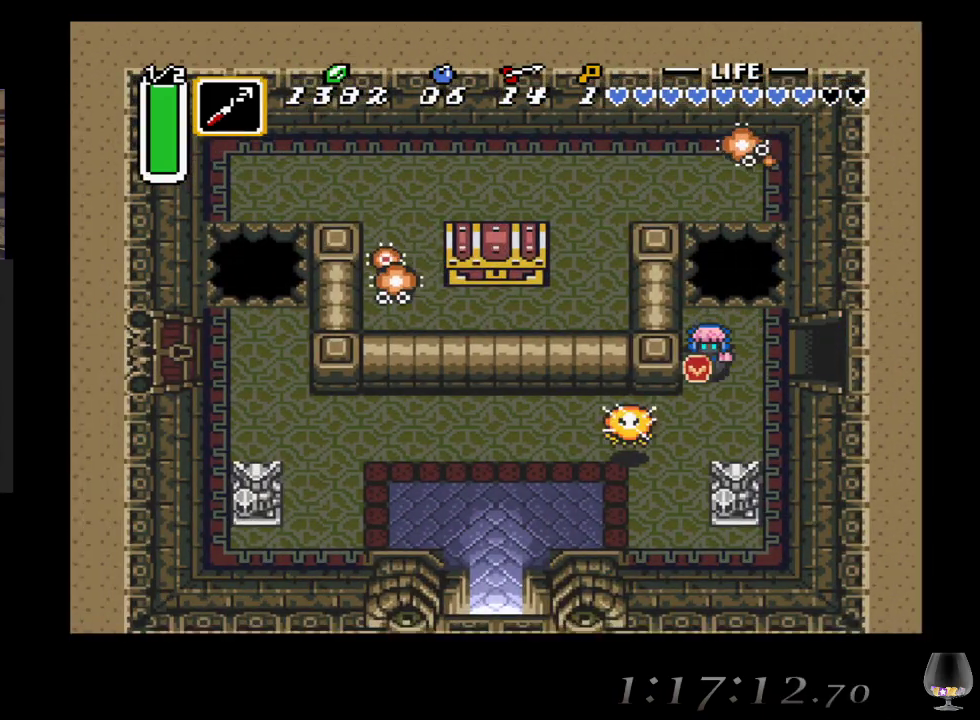
{"buttons": [], "left_stick": "center", "events": [[33, "left_stick", "center"]]}
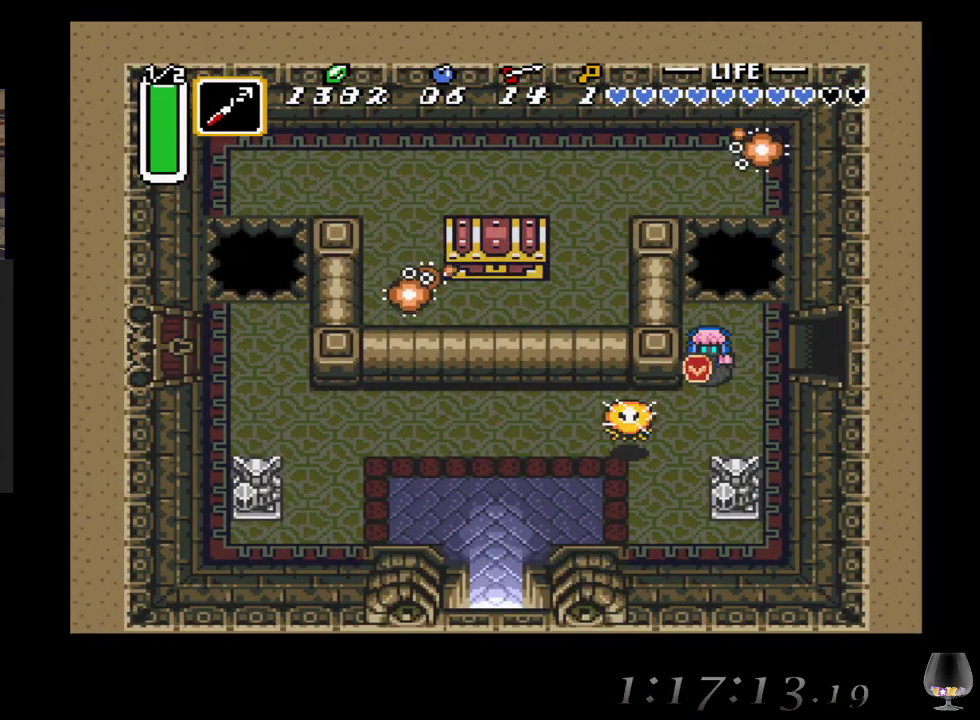
{"buttons": [], "left_stick": "center", "events": [[300, "START", "down"], [500, "START", "up"]]}
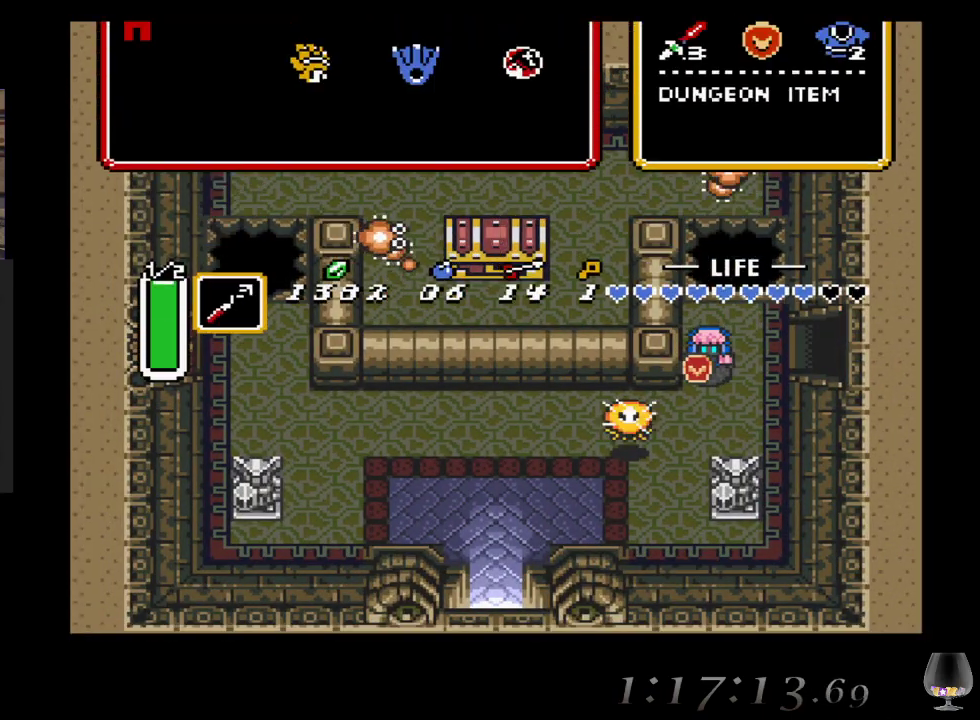
{"buttons": [], "left_stick": "center", "events": []}
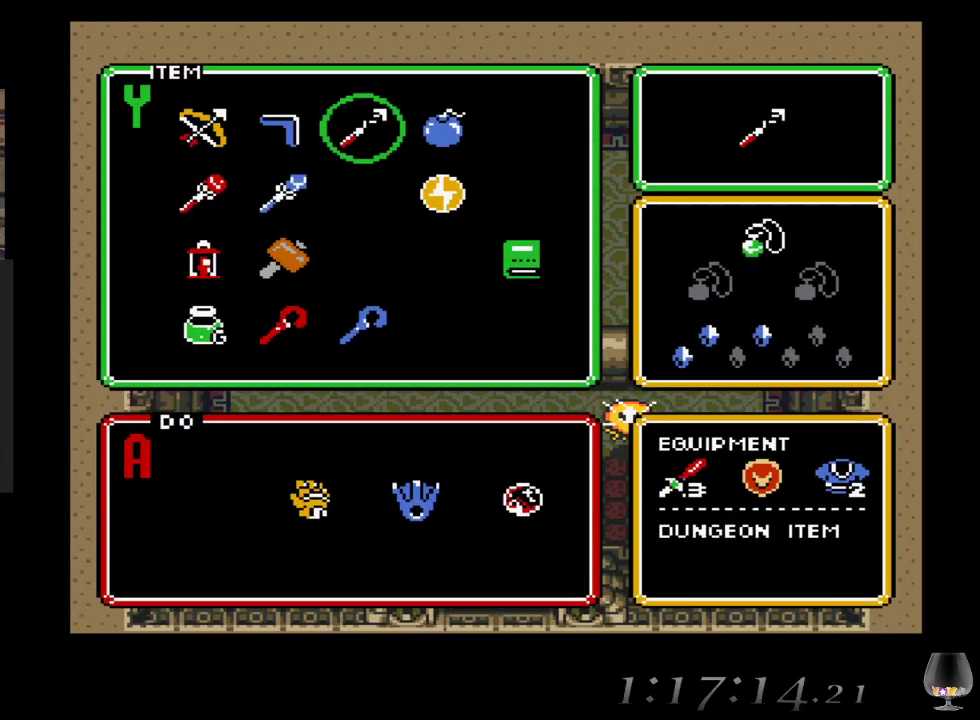
{"buttons": [], "left_stick": "center", "events": [[100, "START", "down"], [283, "START", "up"]]}
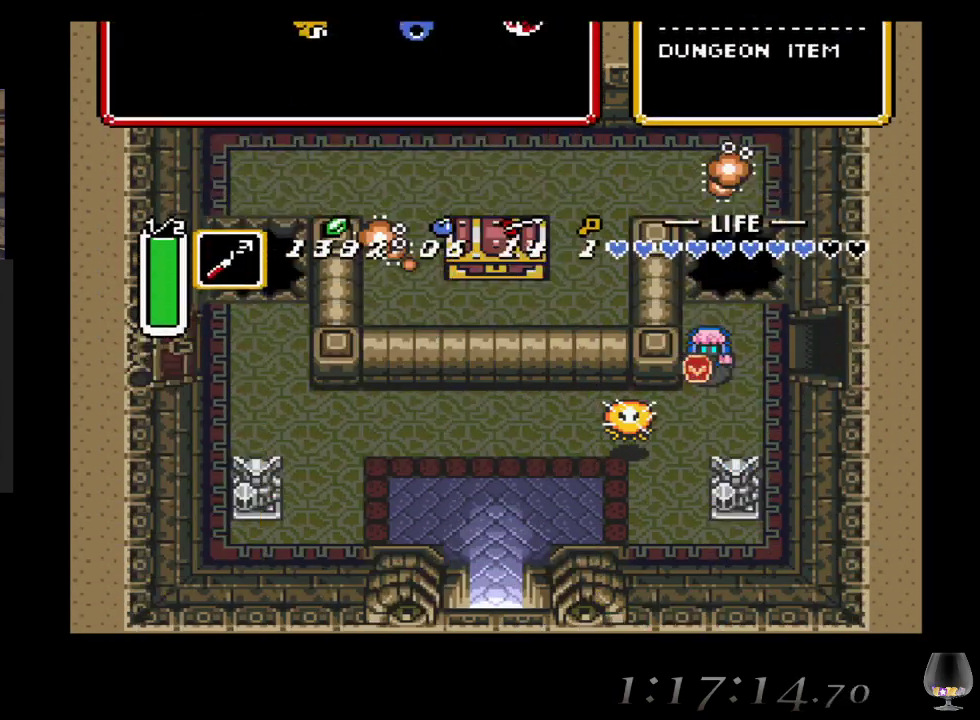
{"buttons": [], "left_stick": "down-left", "events": [[217, "left_stick", "down-left"]]}
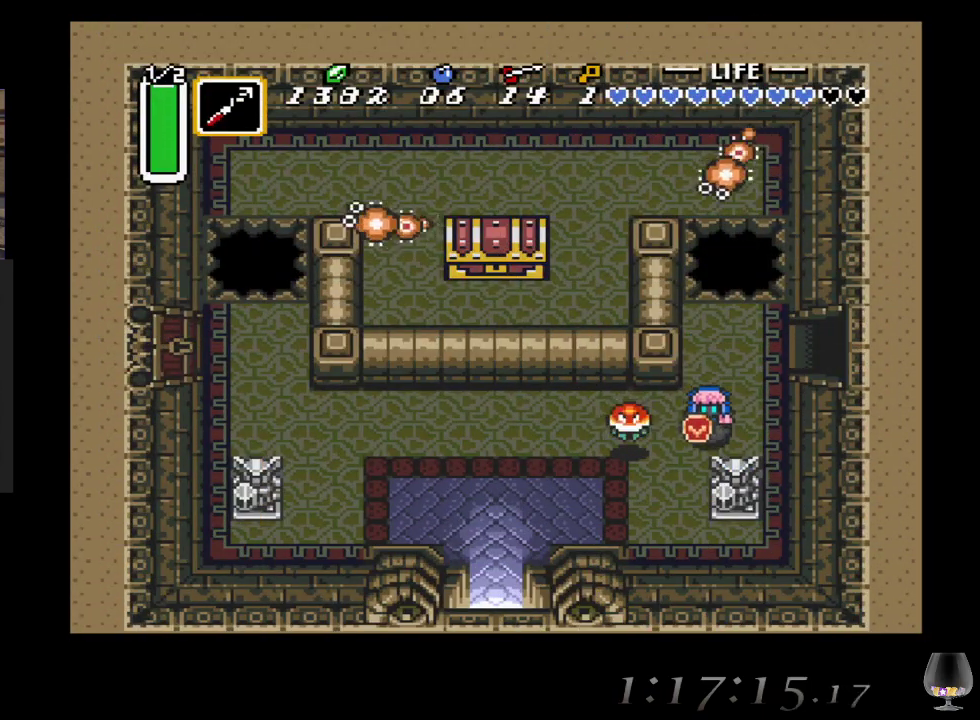
{"buttons": [], "left_stick": "down-left", "events": [[217, "left_stick", "down"], [467, "left_stick", "down-left"]]}
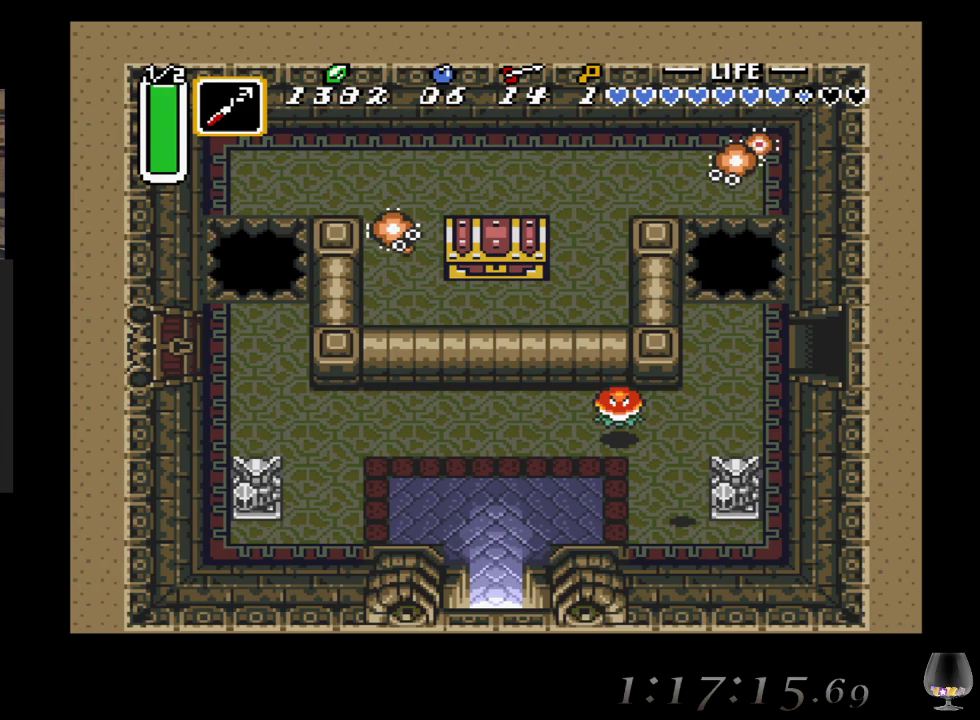
{"buttons": [], "left_stick": "left", "events": [[133, "left_stick", "left"]]}
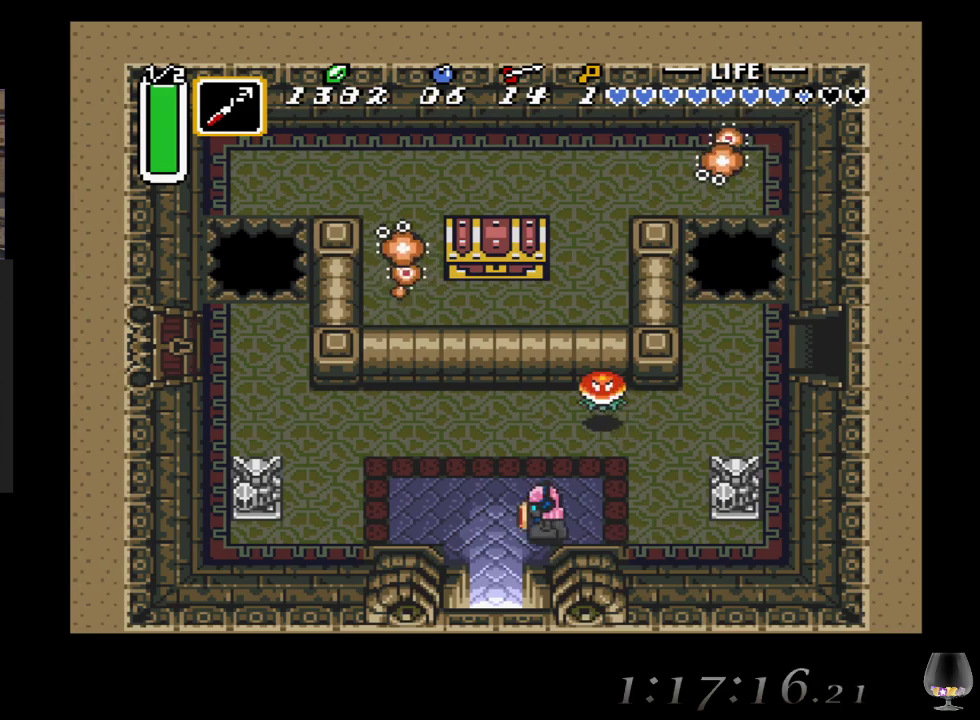
{"buttons": [], "left_stick": "down-left", "events": [[83, "left_stick", "down-left"]]}
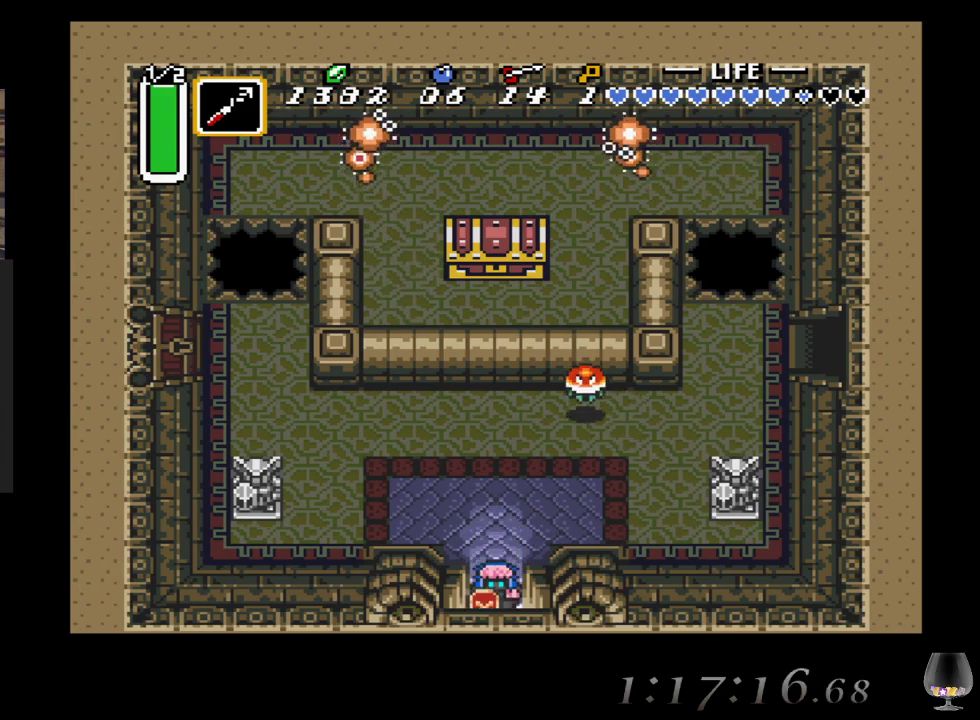
{"buttons": [], "left_stick": "down-left", "events": []}
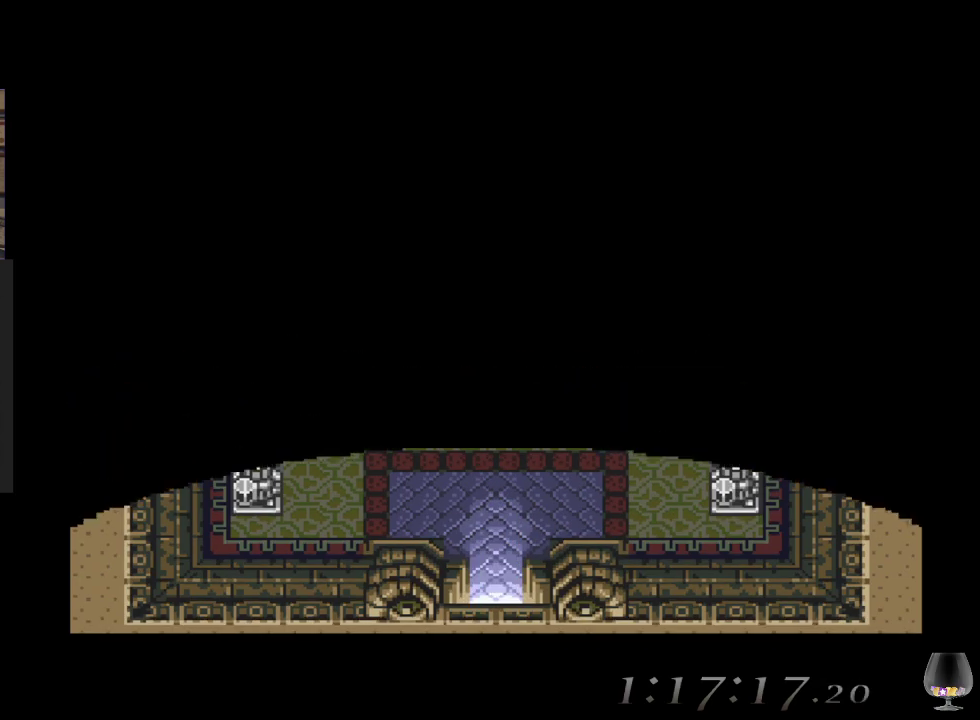
{"buttons": [], "left_stick": "center", "events": [[133, "left_stick", "center"]]}
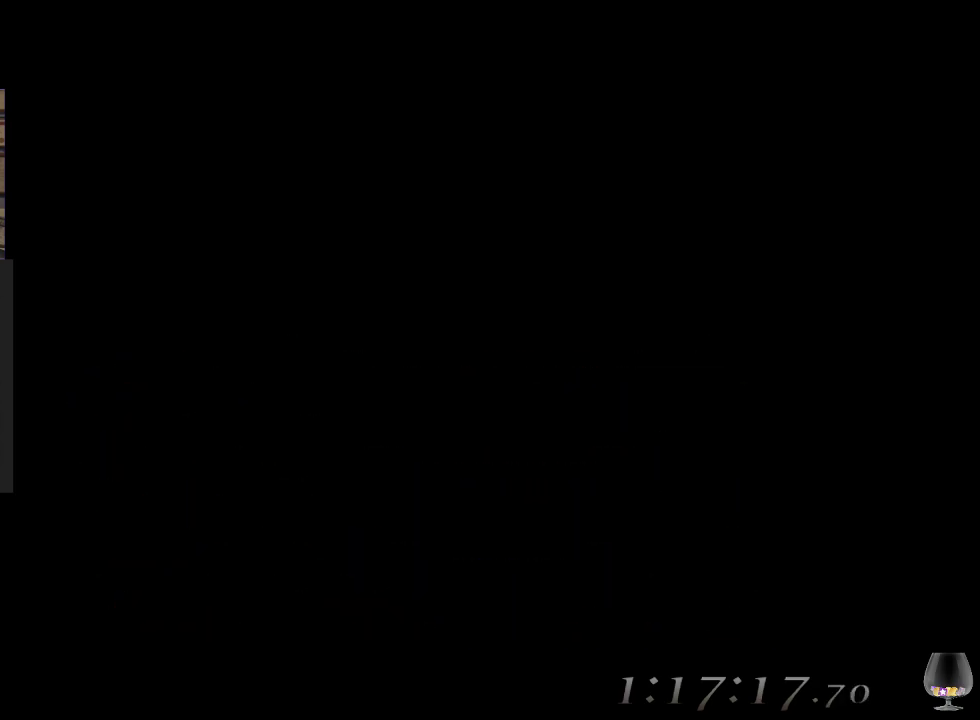
{"buttons": [], "left_stick": "center", "events": []}
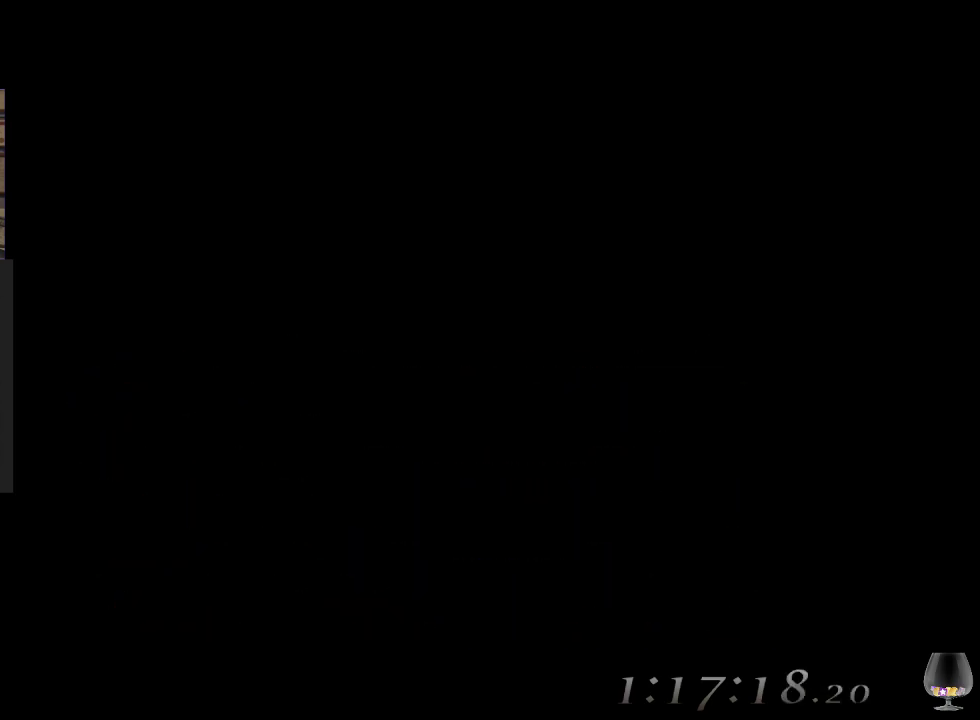
{"buttons": [], "left_stick": "center", "events": []}
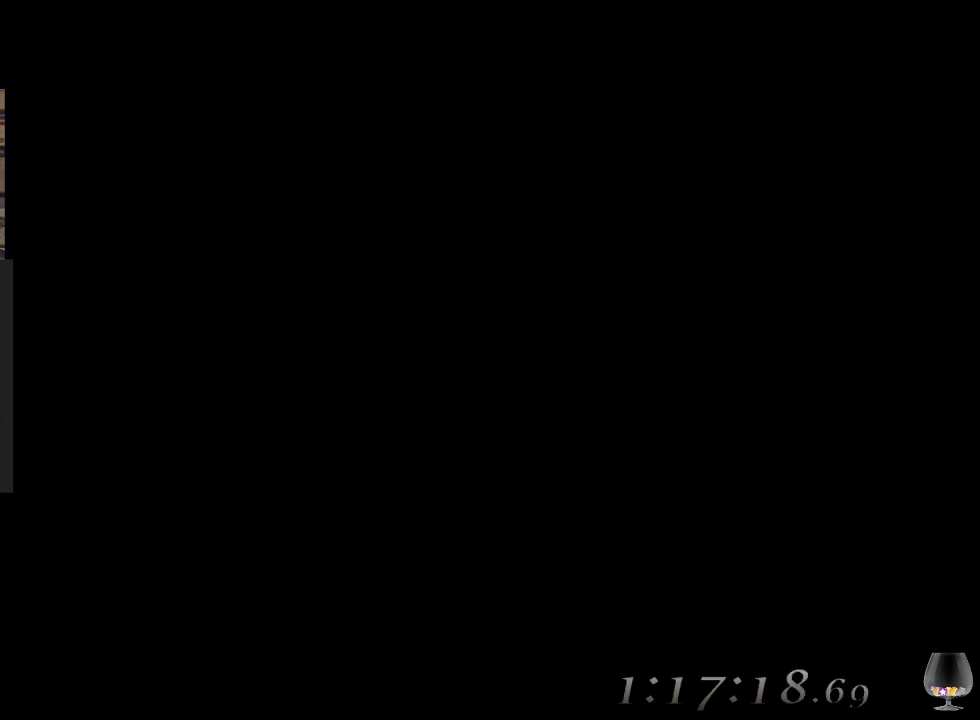
{"buttons": [], "left_stick": "center", "events": []}
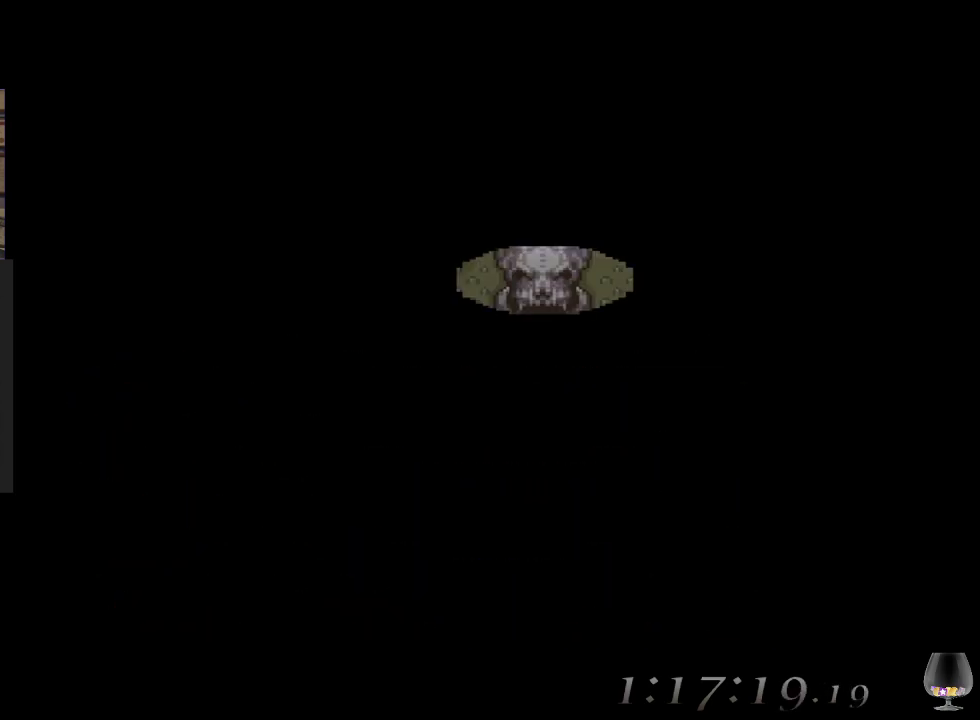
{"buttons": [], "left_stick": "down", "events": [[500, "left_stick", "down"]]}
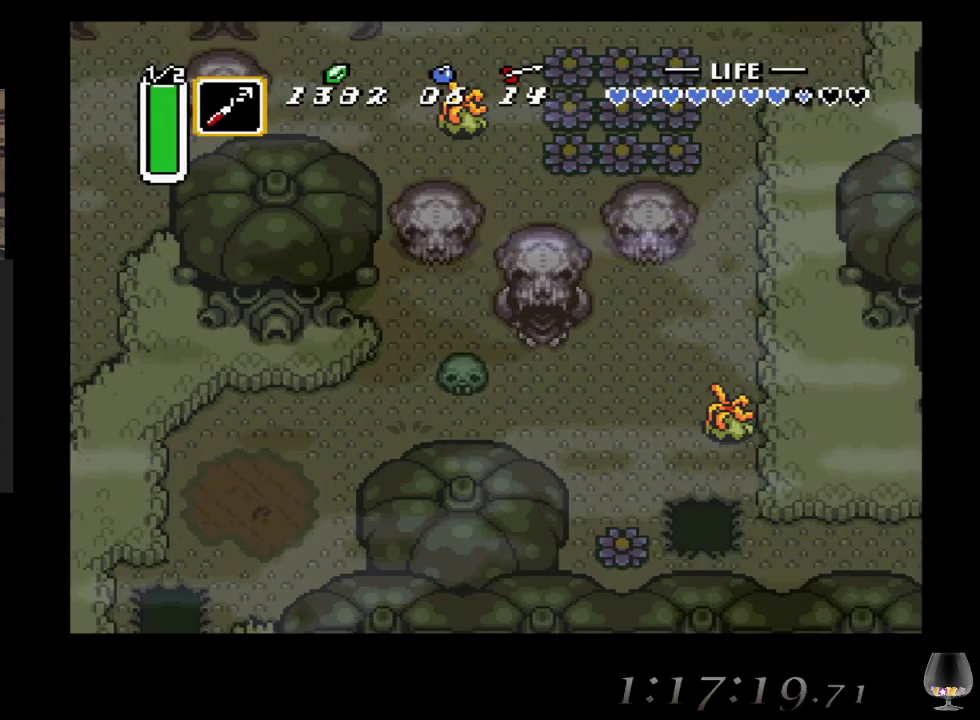
{"buttons": [], "left_stick": "down-right", "events": [[300, "left_stick", "down-right"]]}
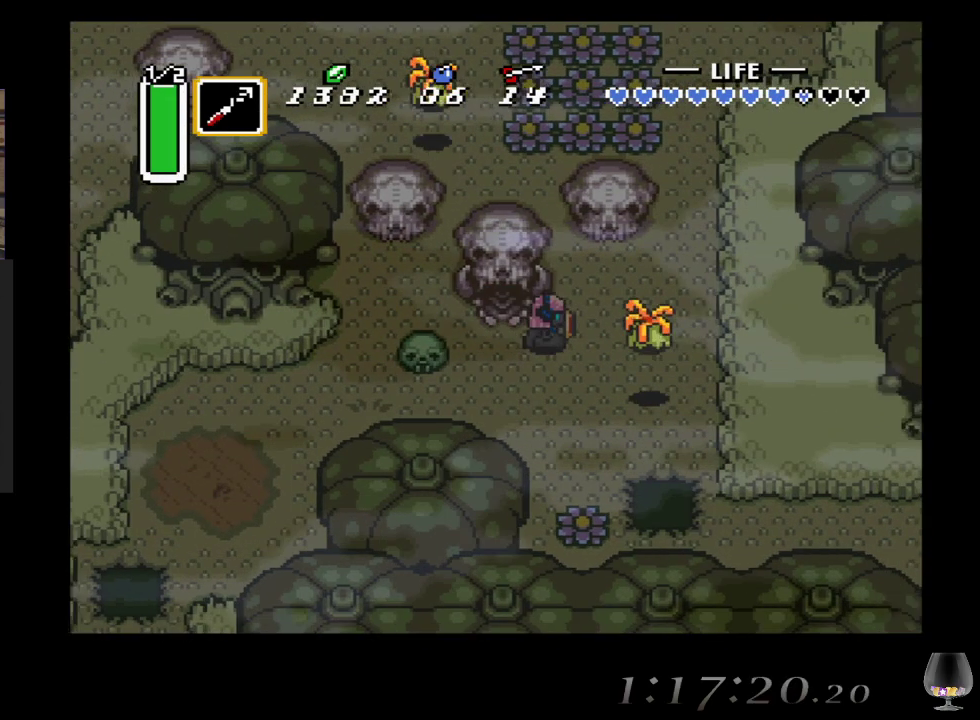
{"buttons": [], "left_stick": "right", "events": [[17, "left_stick", "right"], [67, "CROSS", "down"], [283, "CROSS", "up"]]}
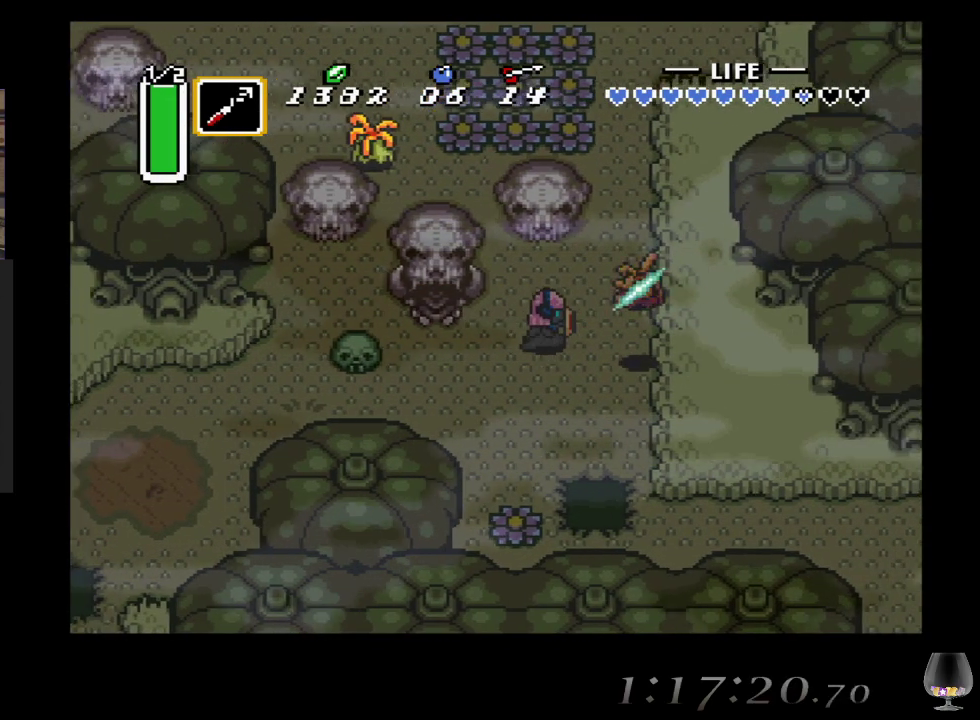
{"buttons": [], "left_stick": "up-right", "events": [[83, "CROSS", "down"], [300, "CROSS", "up"], [450, "left_stick", "up-right"]]}
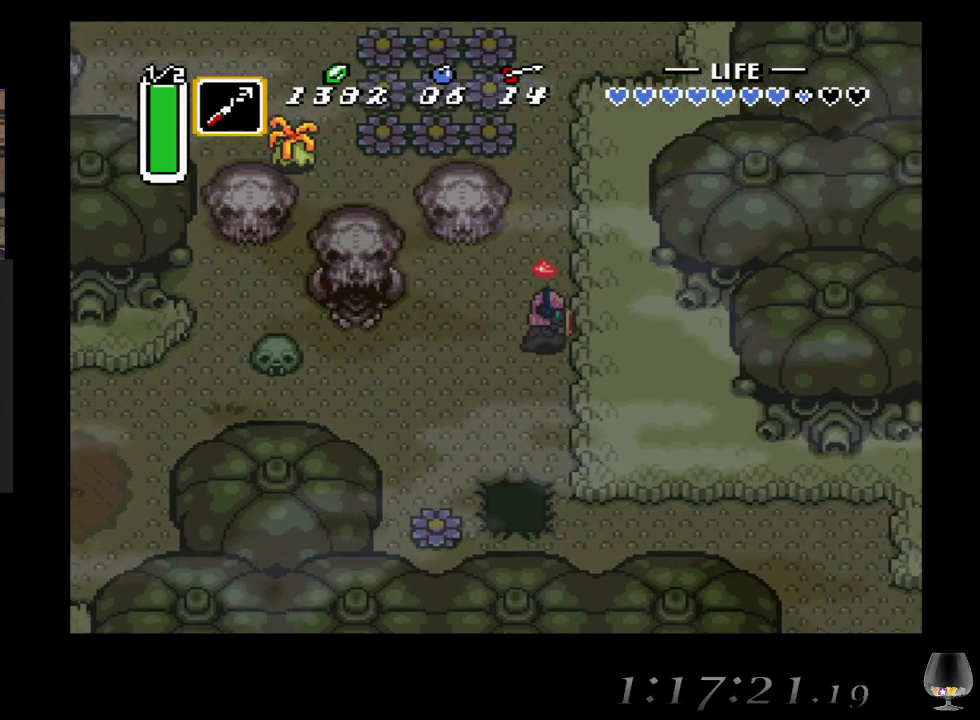
{"buttons": [], "left_stick": "up", "events": [[150, "left_stick", "up"]]}
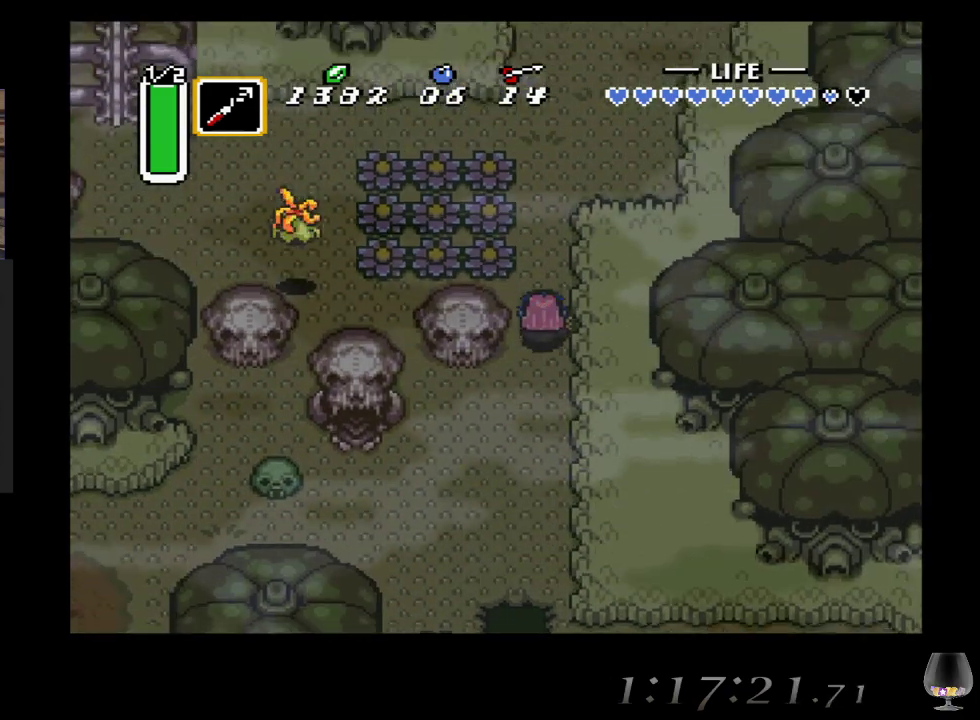
{"buttons": [], "left_stick": "up", "events": []}
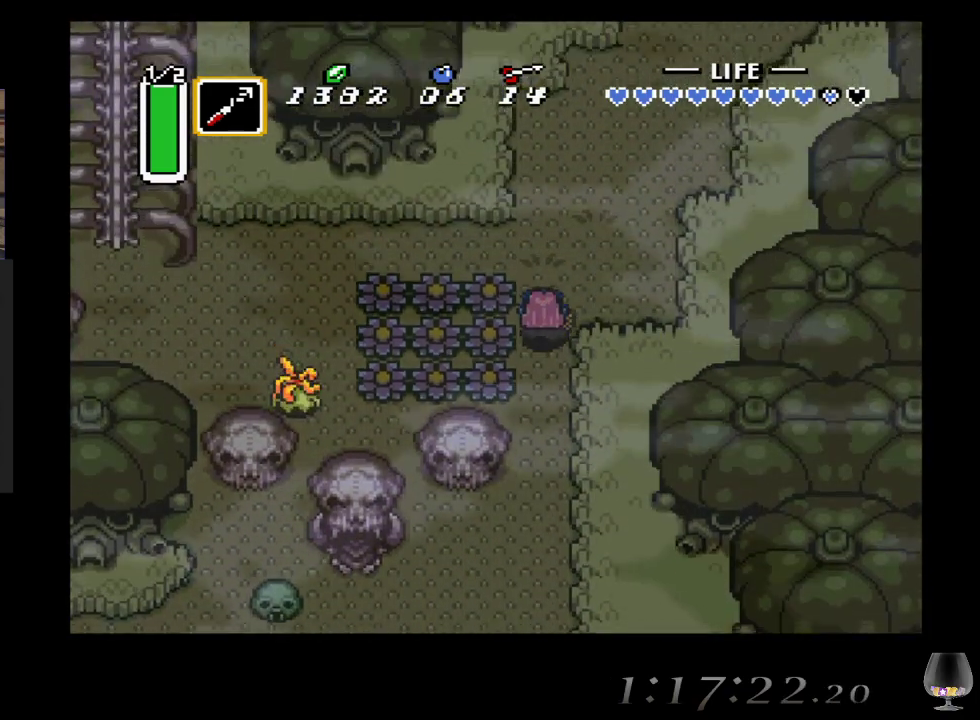
{"buttons": [], "left_stick": "left", "events": [[317, "left_stick", "left"]]}
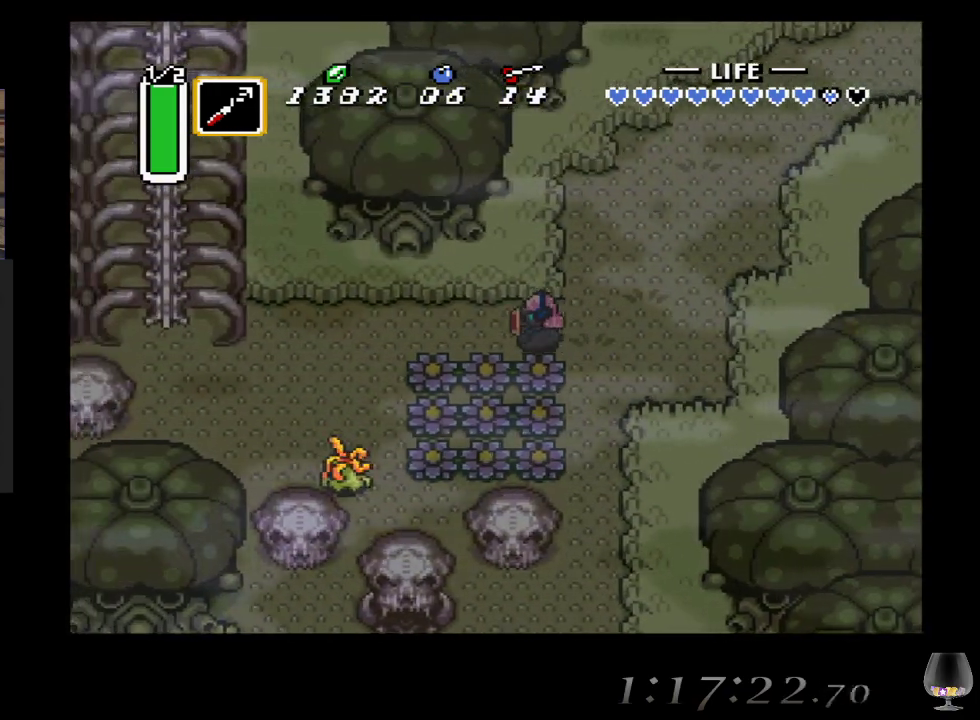
{"buttons": [], "left_stick": "left", "events": []}